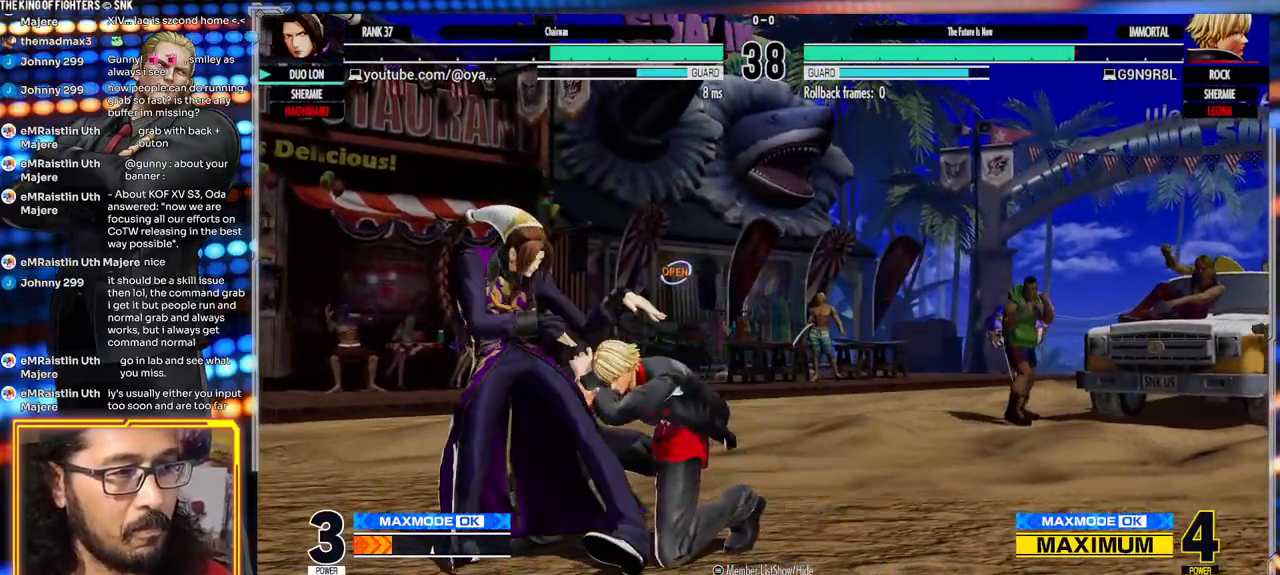
Gameplay with a controller (arcade stick); each line is a JSON object with the inputs held at the frame after it. "events" lists button and stick changes between this image and that frame as [ms after this image, input, new state], when the widget could be followed in between. Not read: L3 R3.
{"buttons": [], "left_stick": "down-left", "events": [[50, "X", "up"], [250, "X", "down"], [350, "X", "up"]]}
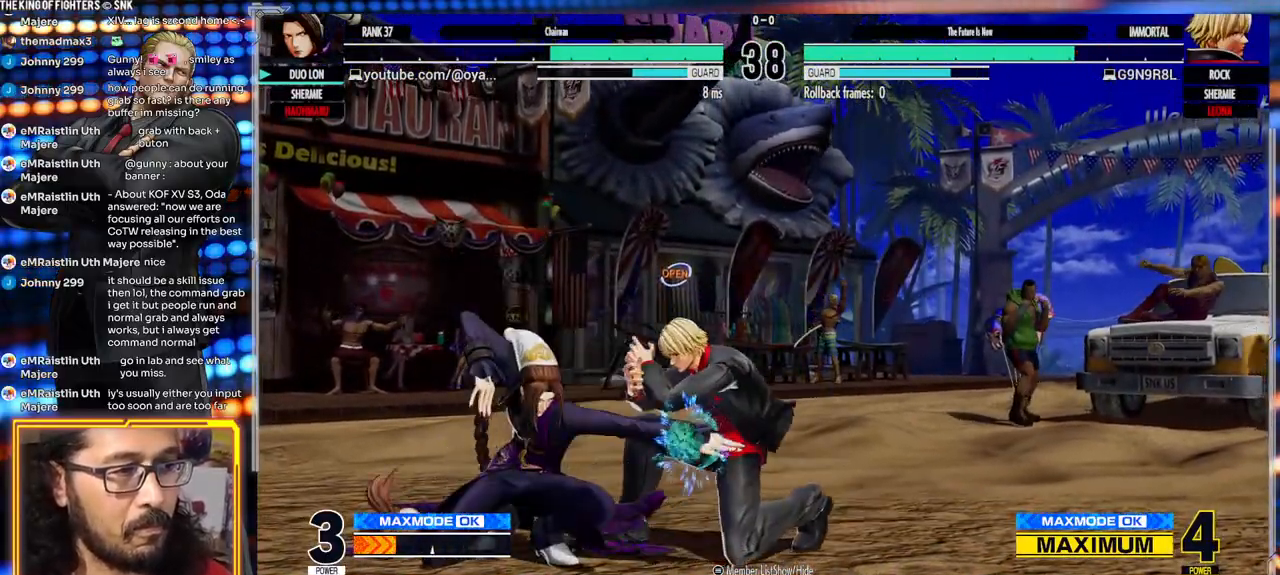
{"buttons": [], "left_stick": "left", "events": [[67, "left_stick", "center"], [167, "left_stick", "right"], [217, "left_stick", "center"], [267, "left_stick", "right"], [467, "left_stick", "left"]]}
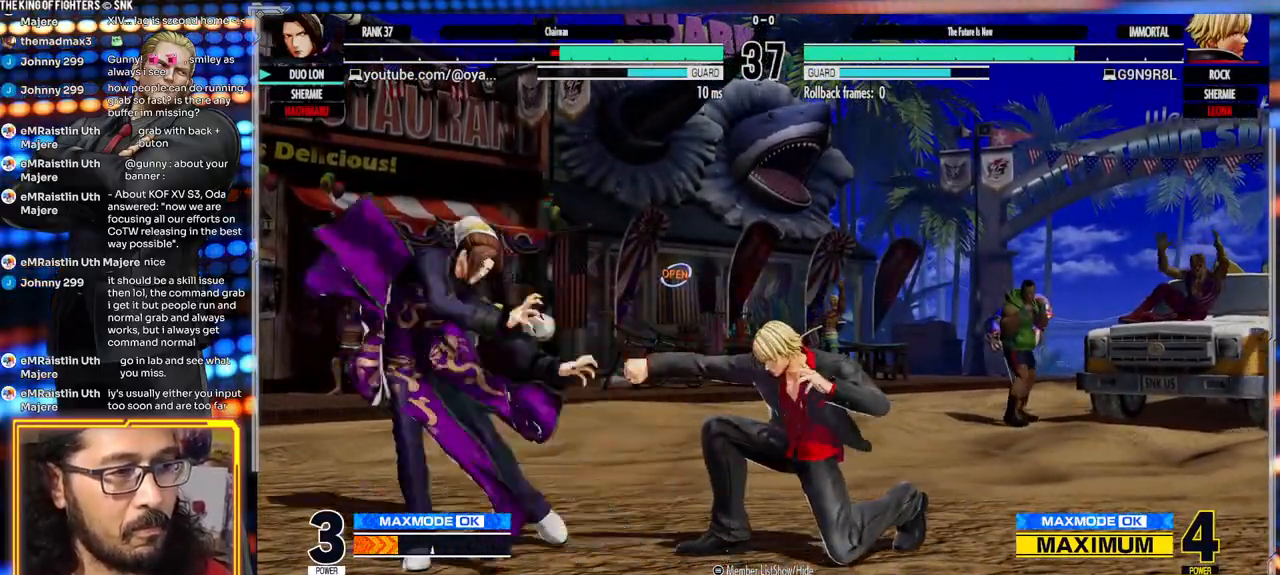
{"buttons": [], "left_stick": "left", "events": [[17, "Y", "down"], [150, "Y", "up"]]}
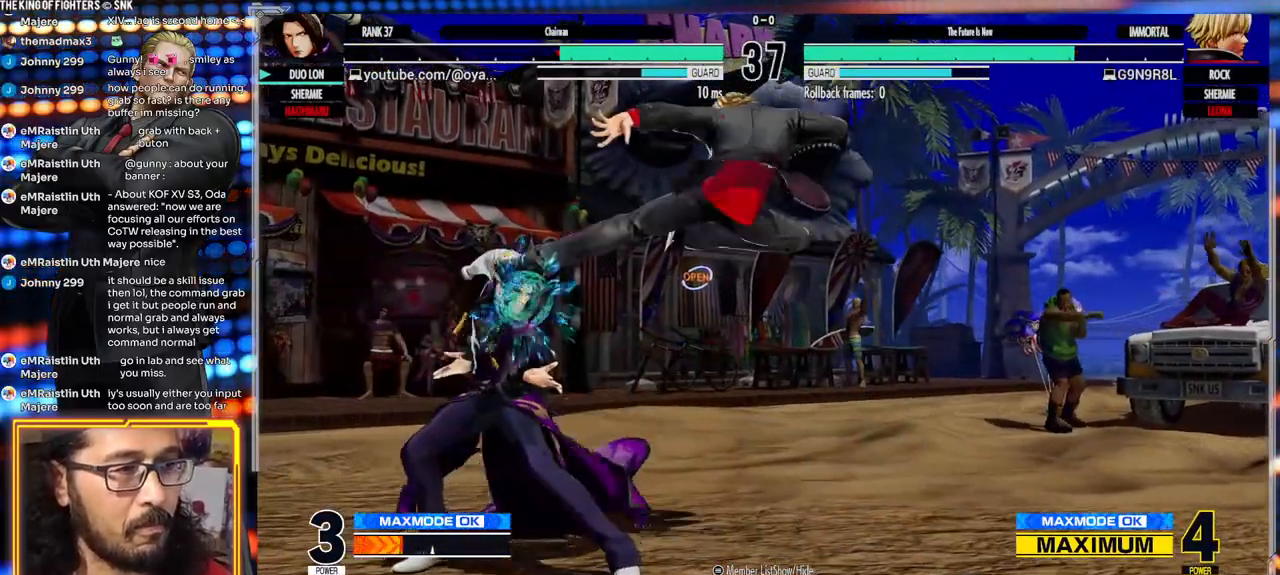
{"buttons": [], "left_stick": "left", "events": [[367, "left_stick", "right"], [417, "left_stick", "down"], [483, "left_stick", "left"]]}
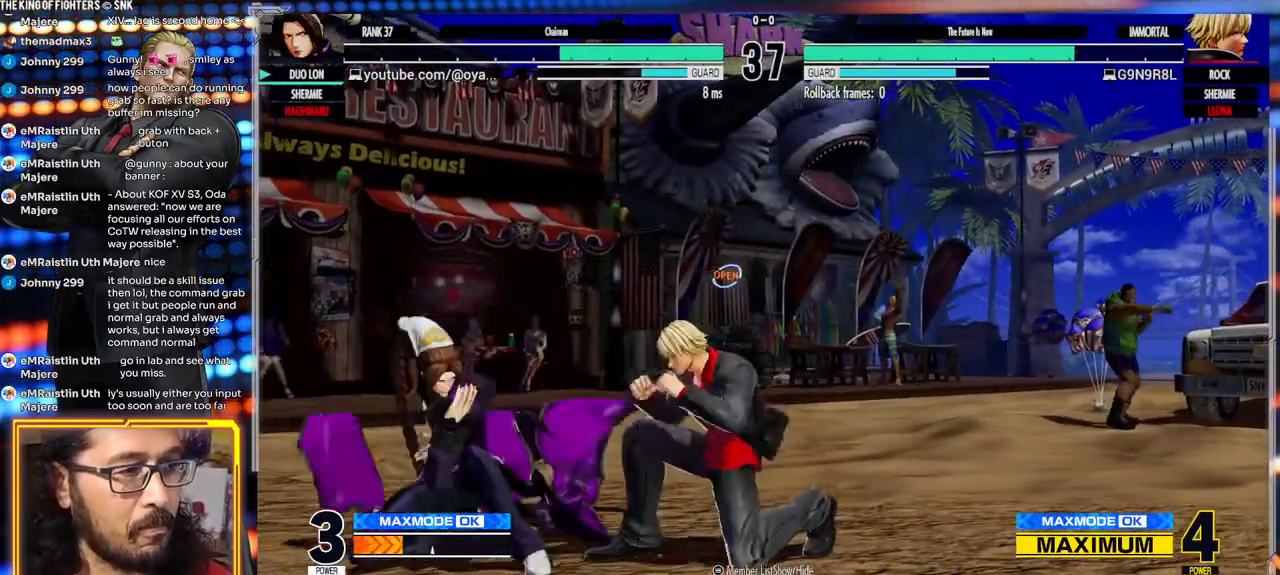
{"buttons": ["R1"], "left_stick": "center", "events": [[67, "left_stick", "down"], [150, "R1", "down"], [150, "left_stick", "left"], [217, "left_stick", "center"]]}
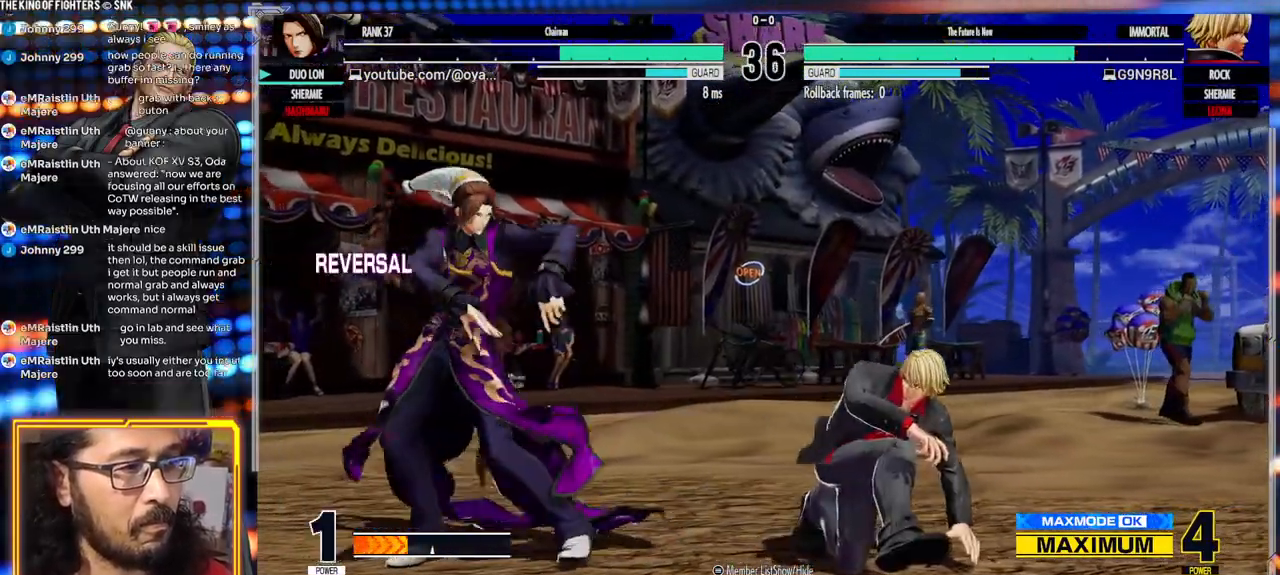
{"buttons": [], "left_stick": "center", "events": [[217, "R1", "up"]]}
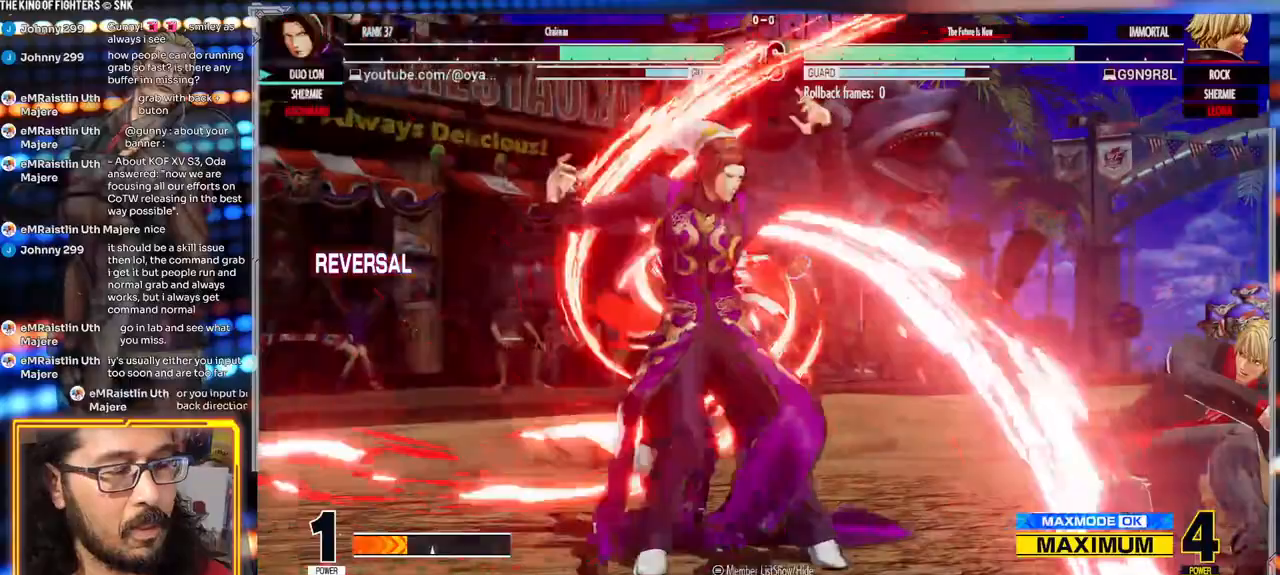
{"buttons": [], "left_stick": "center", "events": []}
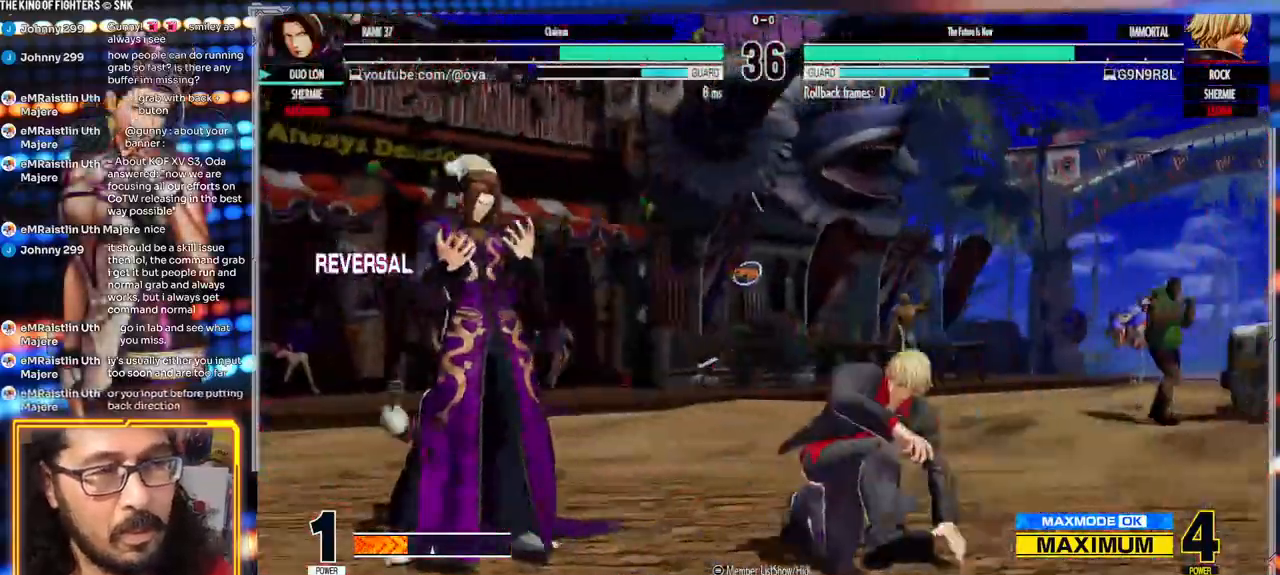
{"buttons": [], "left_stick": "center", "events": []}
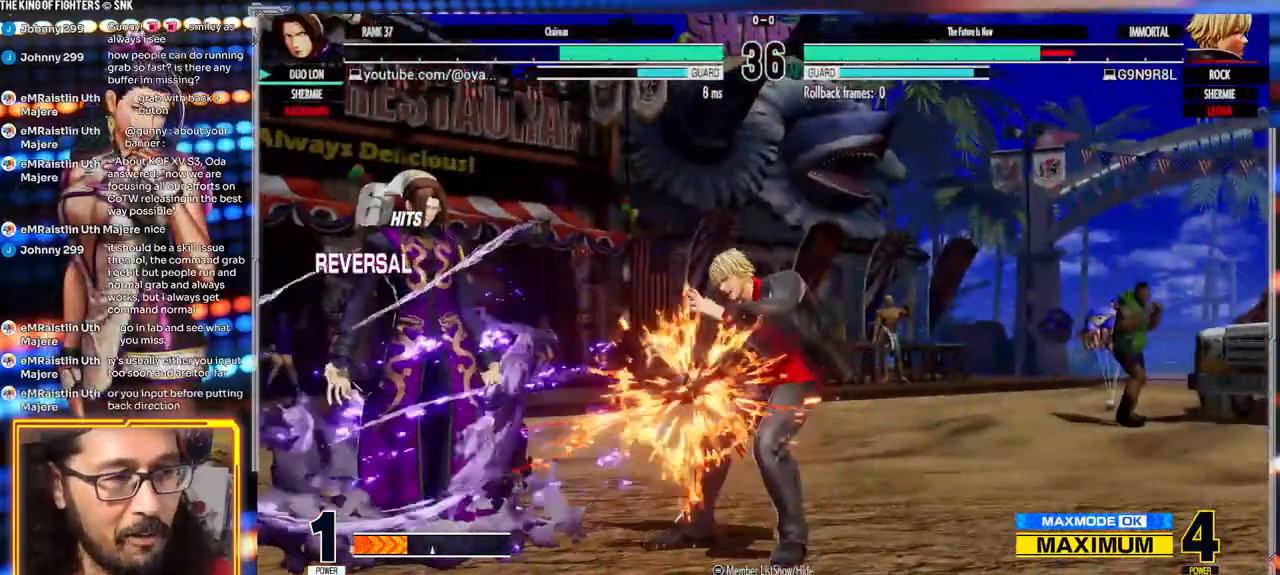
{"buttons": [], "left_stick": "center", "events": []}
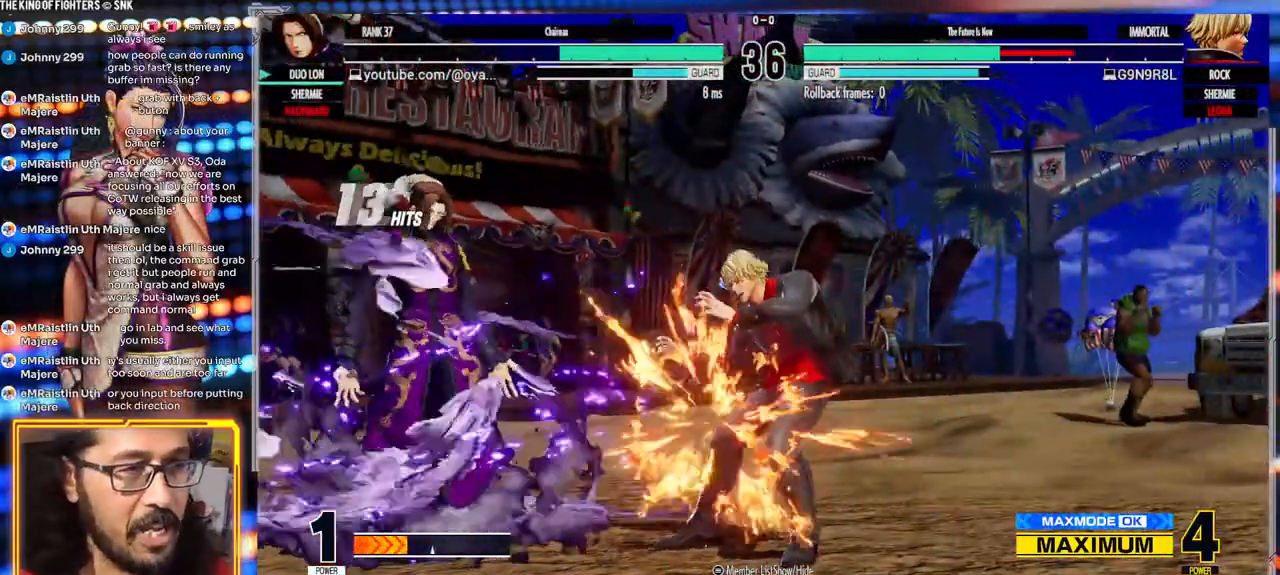
{"buttons": [], "left_stick": "center", "events": []}
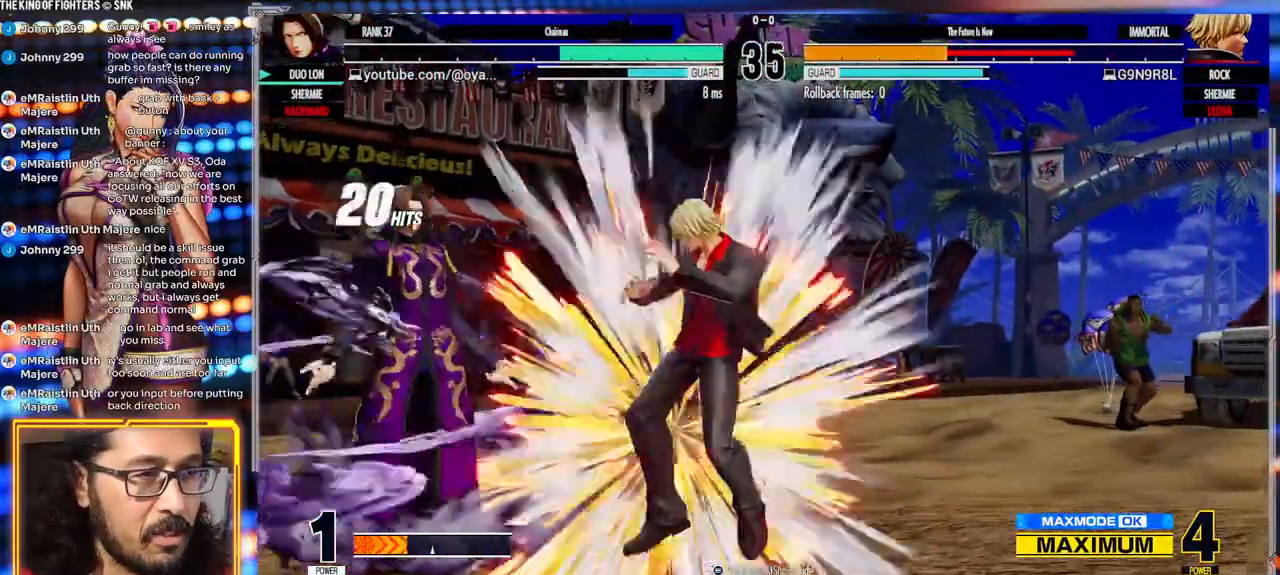
{"buttons": [], "left_stick": "center", "events": []}
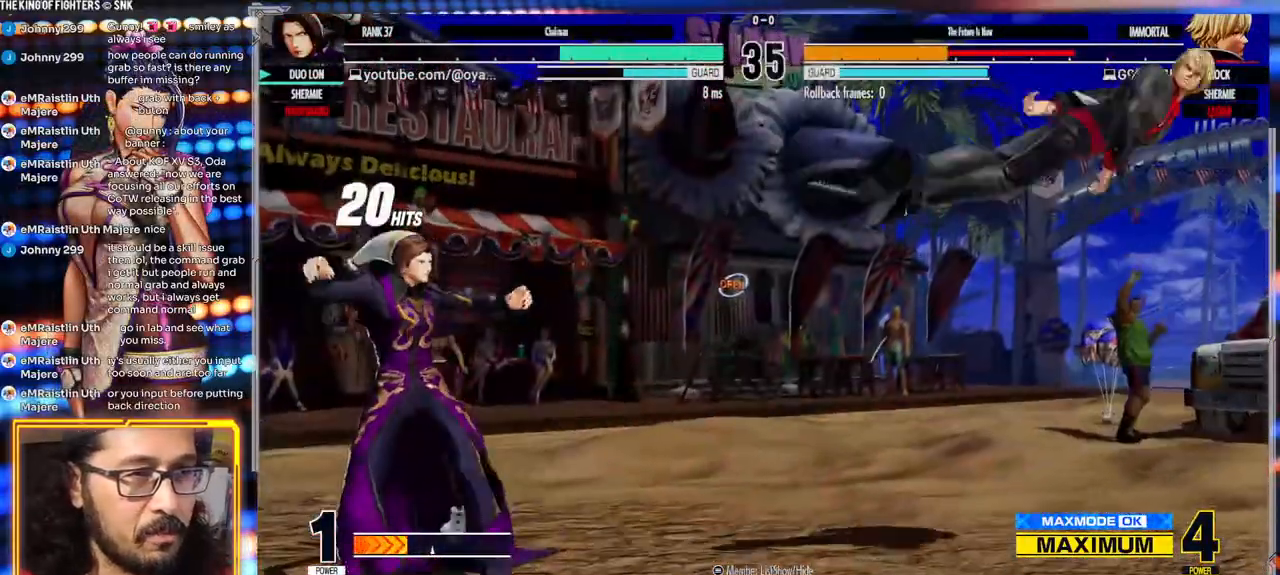
{"buttons": [], "left_stick": "center", "events": []}
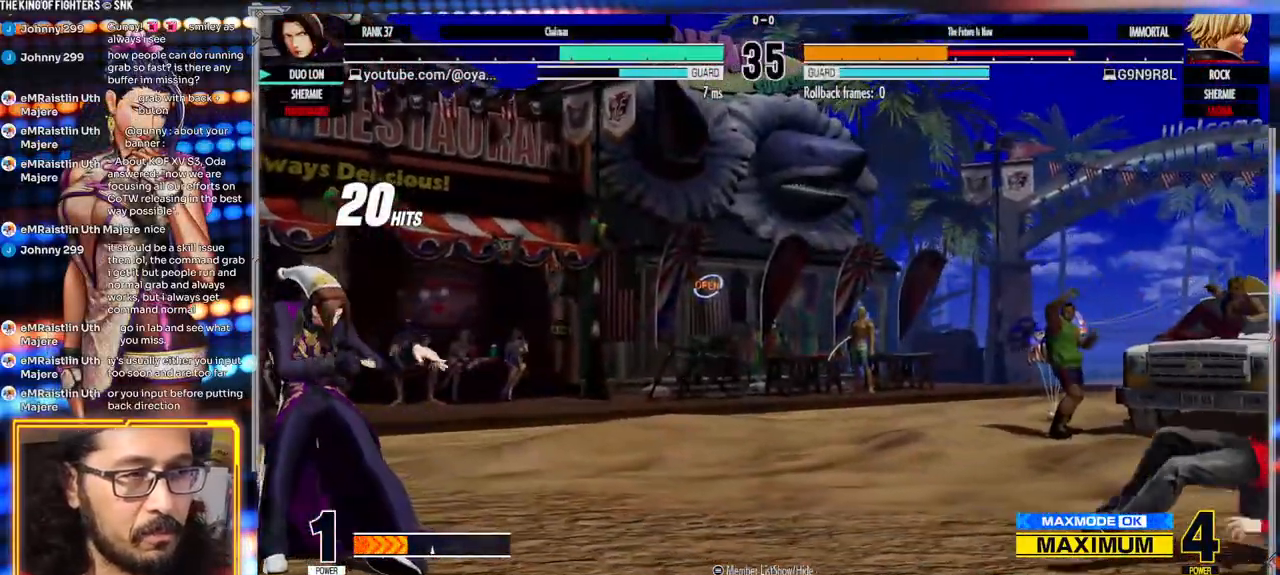
{"buttons": [], "left_stick": "center", "events": [[100, "left_stick", "right"], [150, "left_stick", "center"], [217, "left_stick", "right"], [283, "left_stick", "center"], [350, "left_stick", "right"], [483, "left_stick", "center"]]}
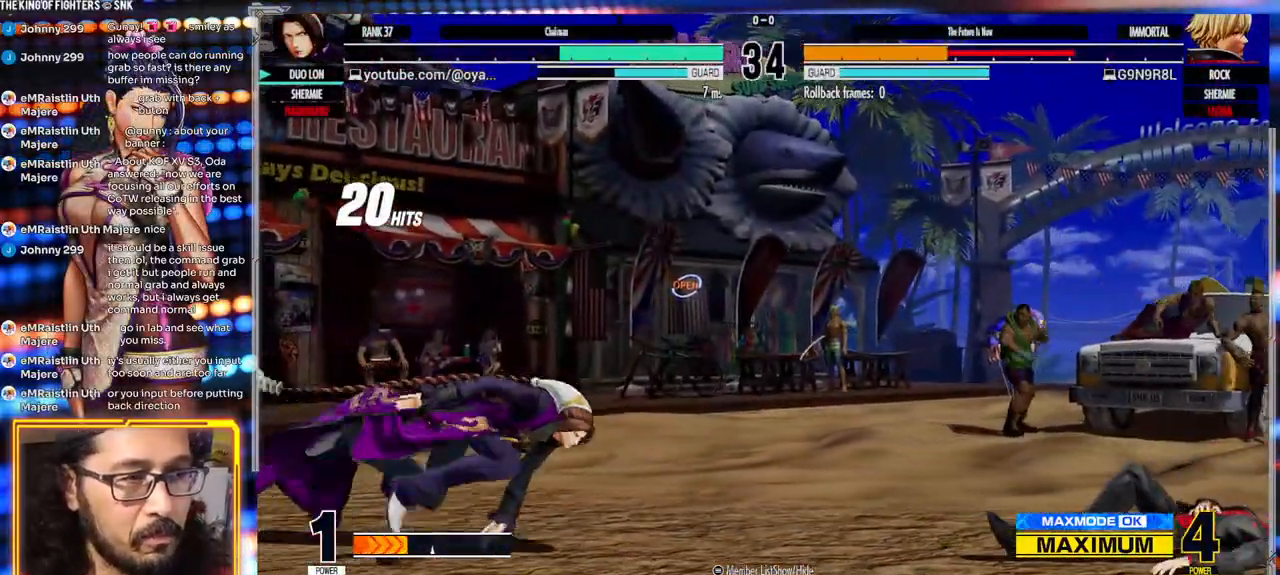
{"buttons": ["B"], "left_stick": "center", "events": [[67, "left_stick", "down"], [150, "left_stick", "right"], [167, "B", "down"], [233, "left_stick", "center"]]}
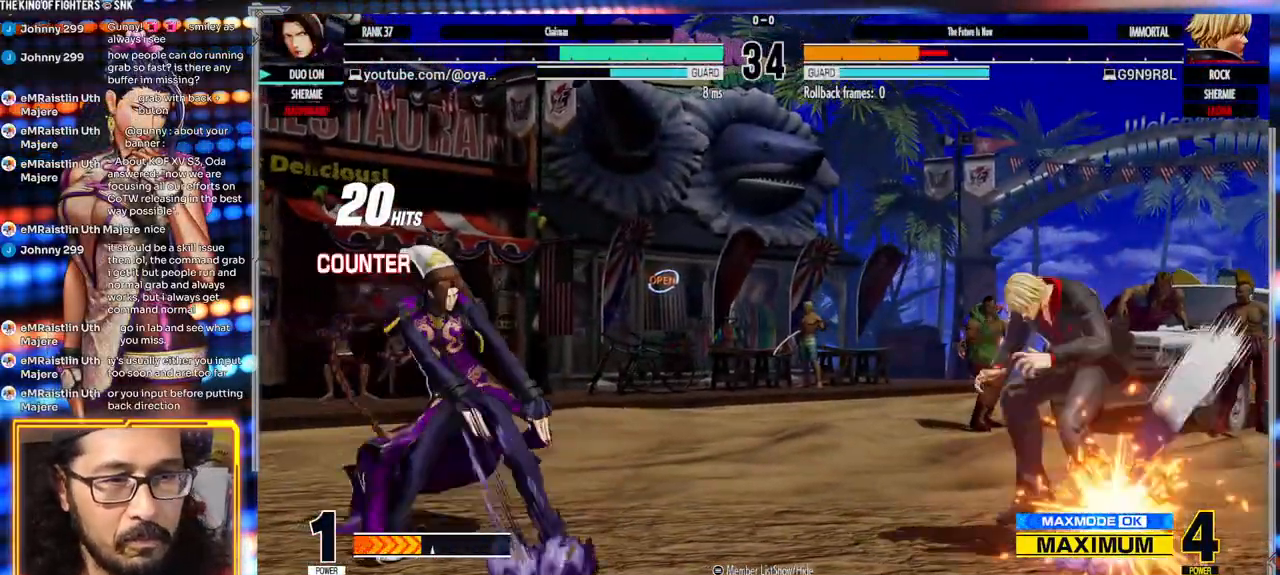
{"buttons": [], "left_stick": "center"}
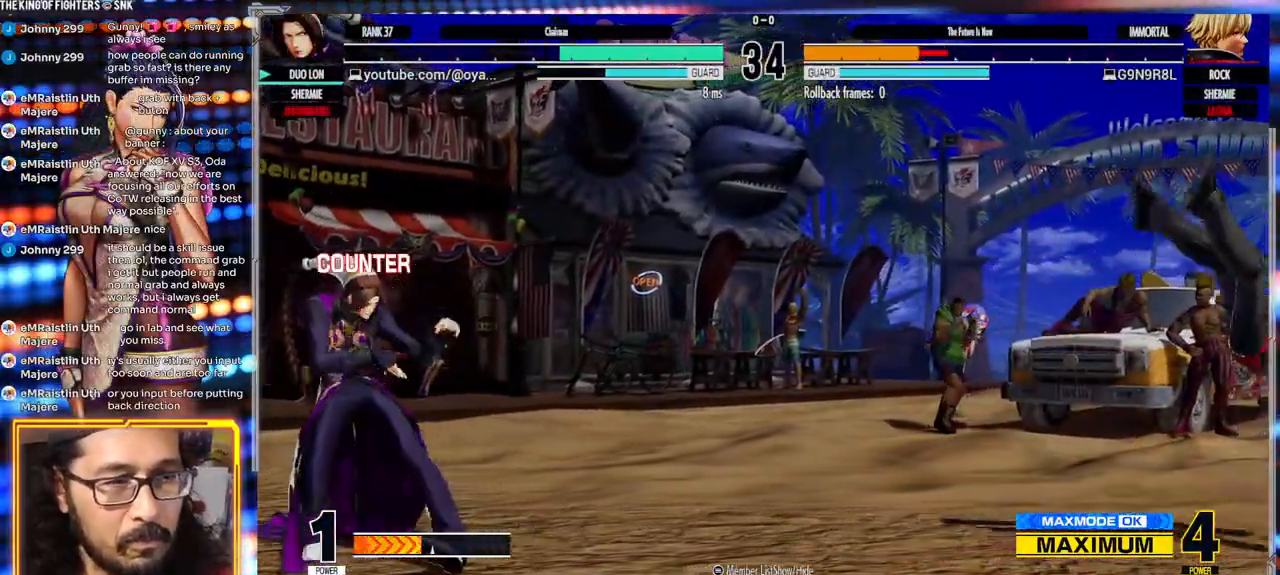
{"buttons": [], "left_stick": "right"}
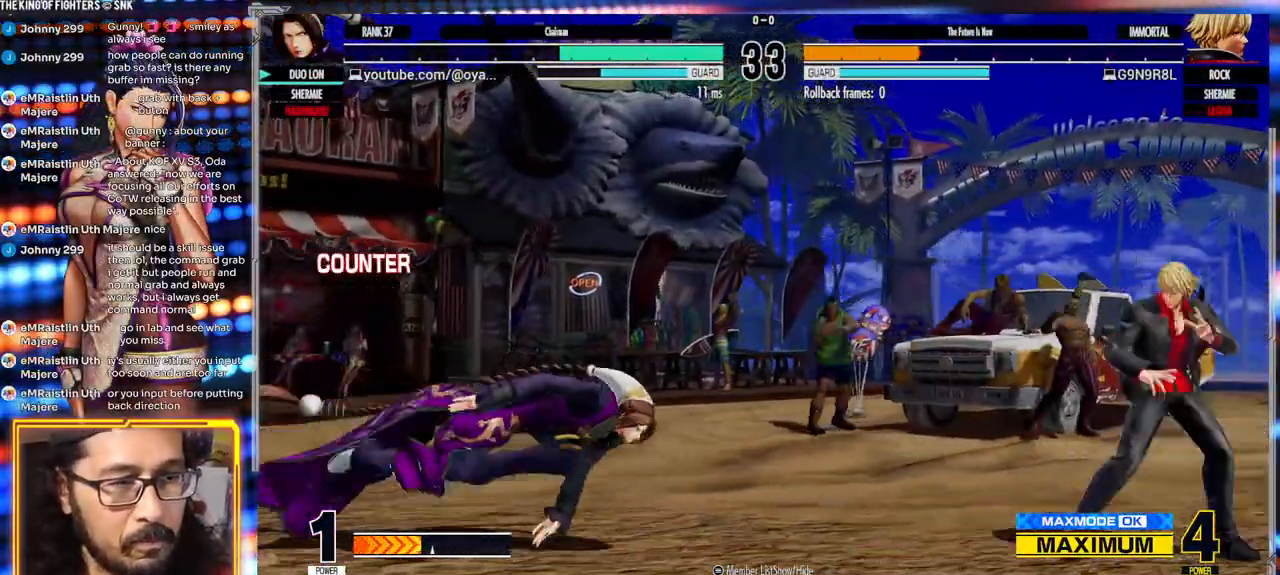
{"buttons": ["A"], "left_stick": "center"}
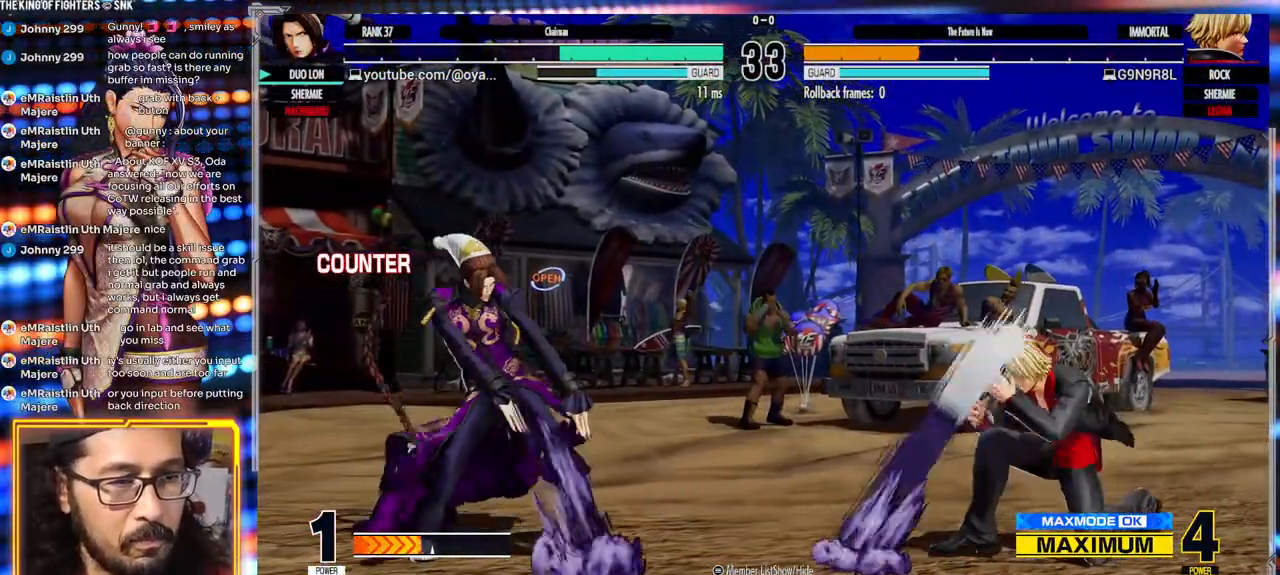
{"buttons": ["A"], "left_stick": "right"}
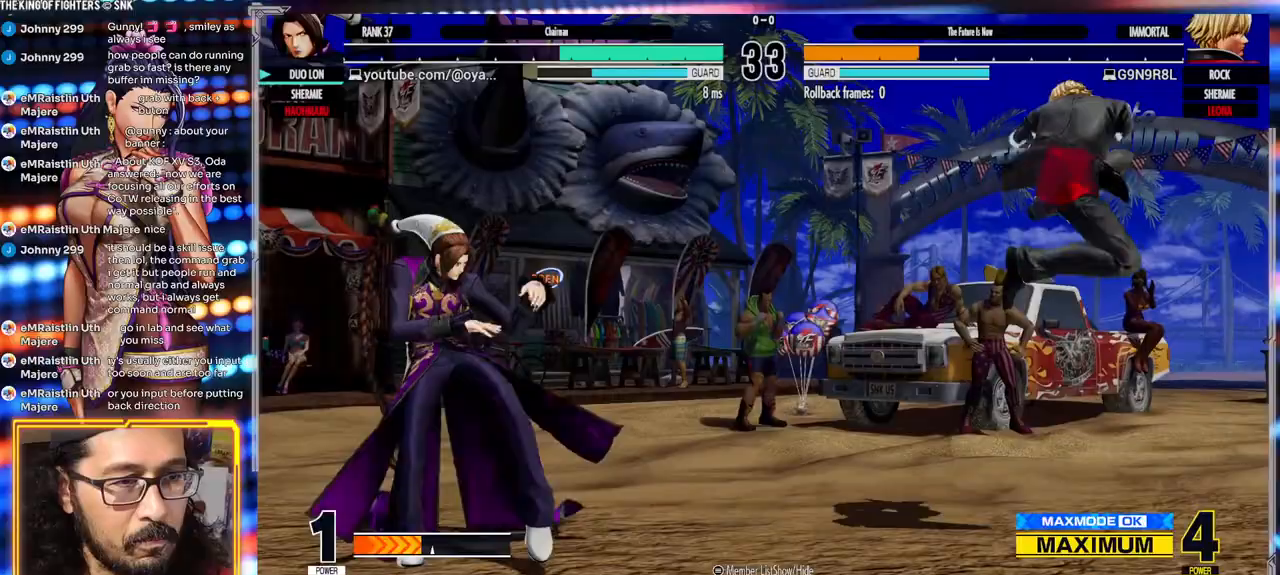
{"buttons": [], "left_stick": "center", "events": [[50, "left_stick", "center"], [333, "A", "up"]]}
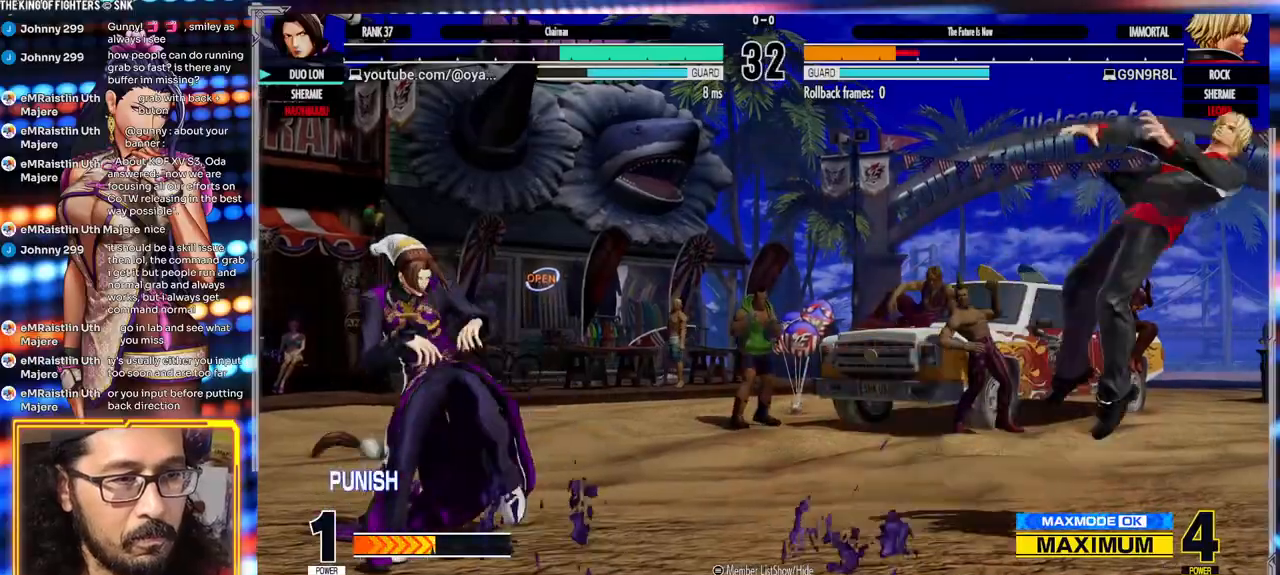
{"buttons": [], "left_stick": "right", "events": [[133, "left_stick", "right"], [183, "left_stick", "center"], [250, "left_stick", "right"]]}
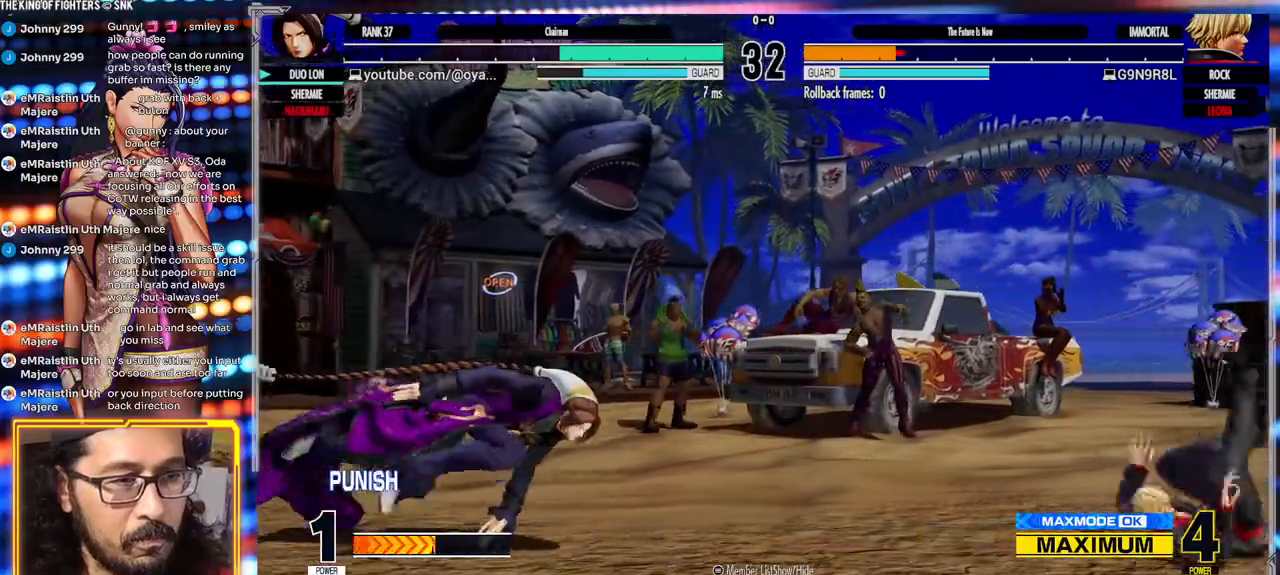
{"buttons": ["Y"], "left_stick": "center", "events": [[417, "left_stick", "center"], [450, "Y", "down"]]}
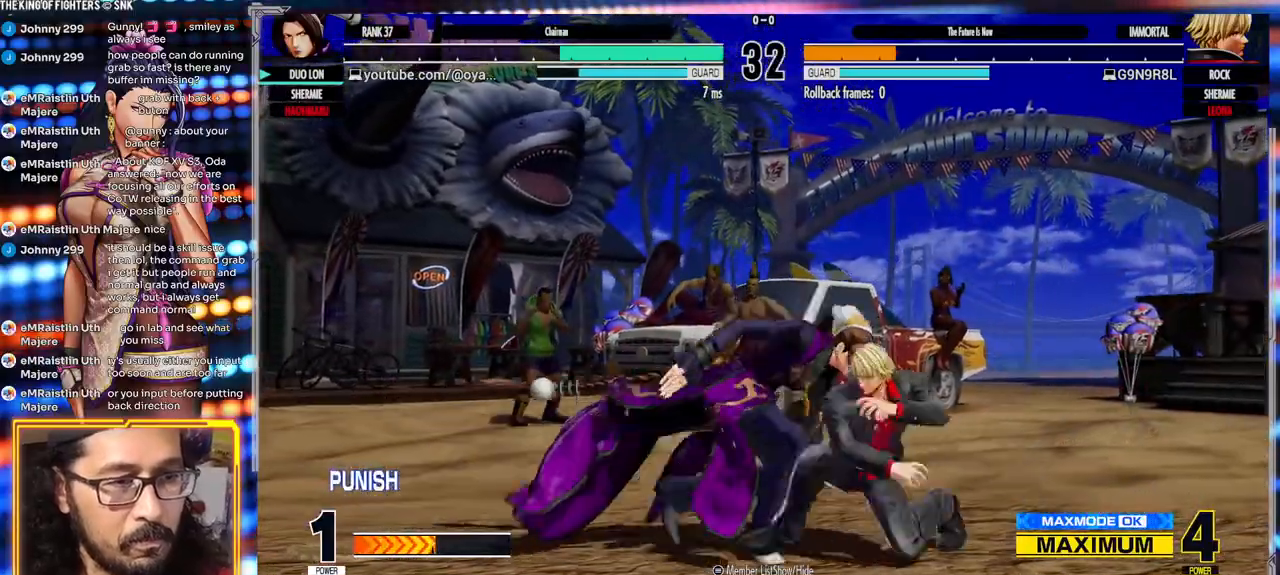
{"buttons": [], "left_stick": "down-left", "events": [[317, "Y", "up"], [350, "left_stick", "down-left"]]}
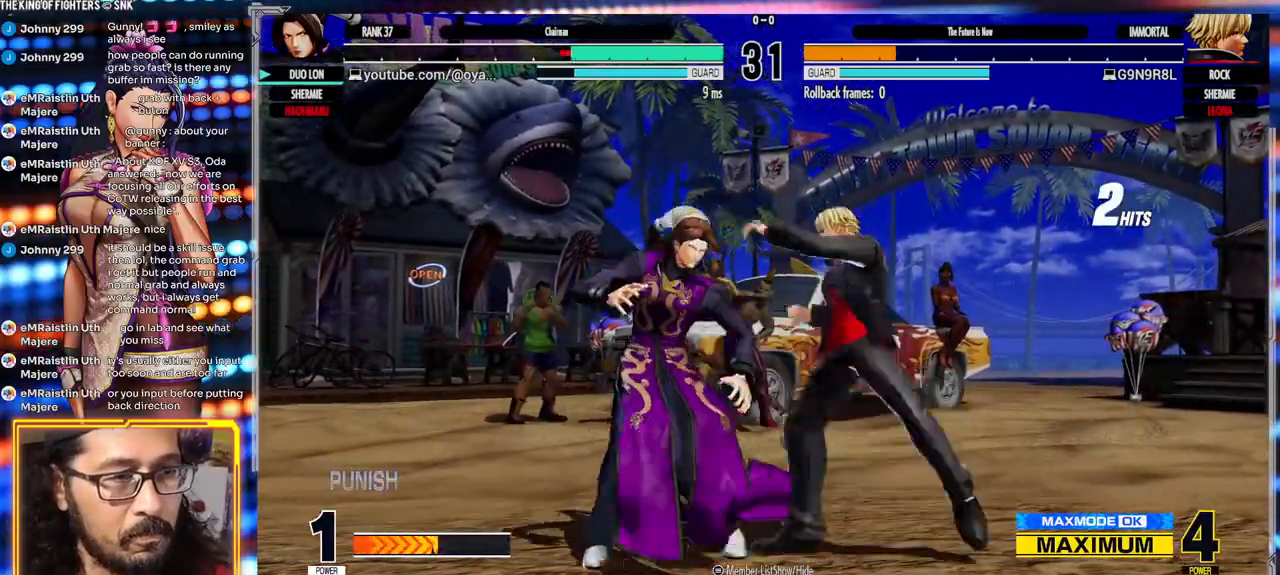
{"buttons": [], "left_stick": "down-left", "events": [[150, "X", "down"], [300, "X", "up"]]}